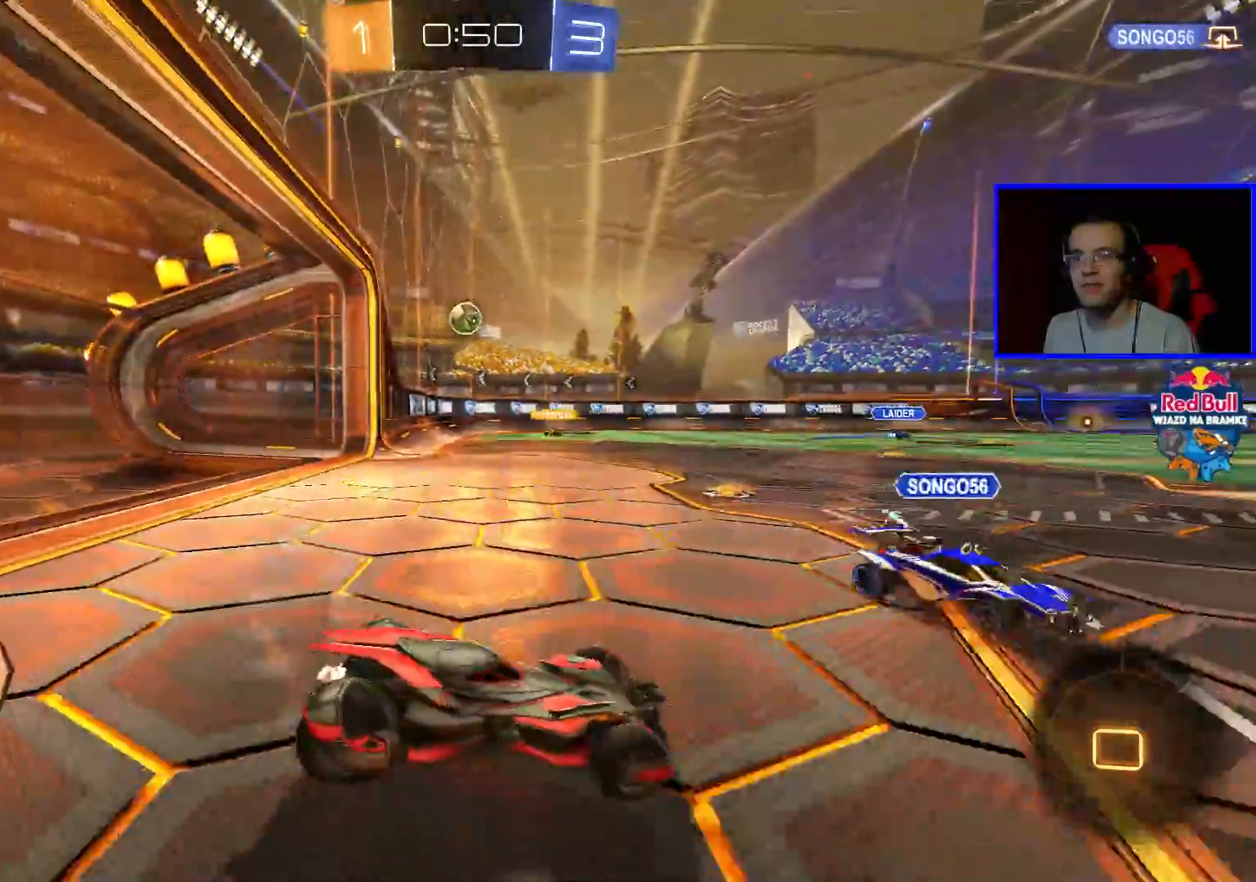
Gameplay with a controller (Xbox layout); each line is a JSON object with the inputs held at the frame after it. "events" lists button and stick changes between this image and that frame as [ms after this image, input, new state], when the widget could be followed in between.
{"buttons": ["R2"], "left_stick": "right", "right_stick": "center", "events": [[100, "B", "down"], [183, "B", "up"], [383, "left_stick", "center"], [433, "left_stick", "right"]]}
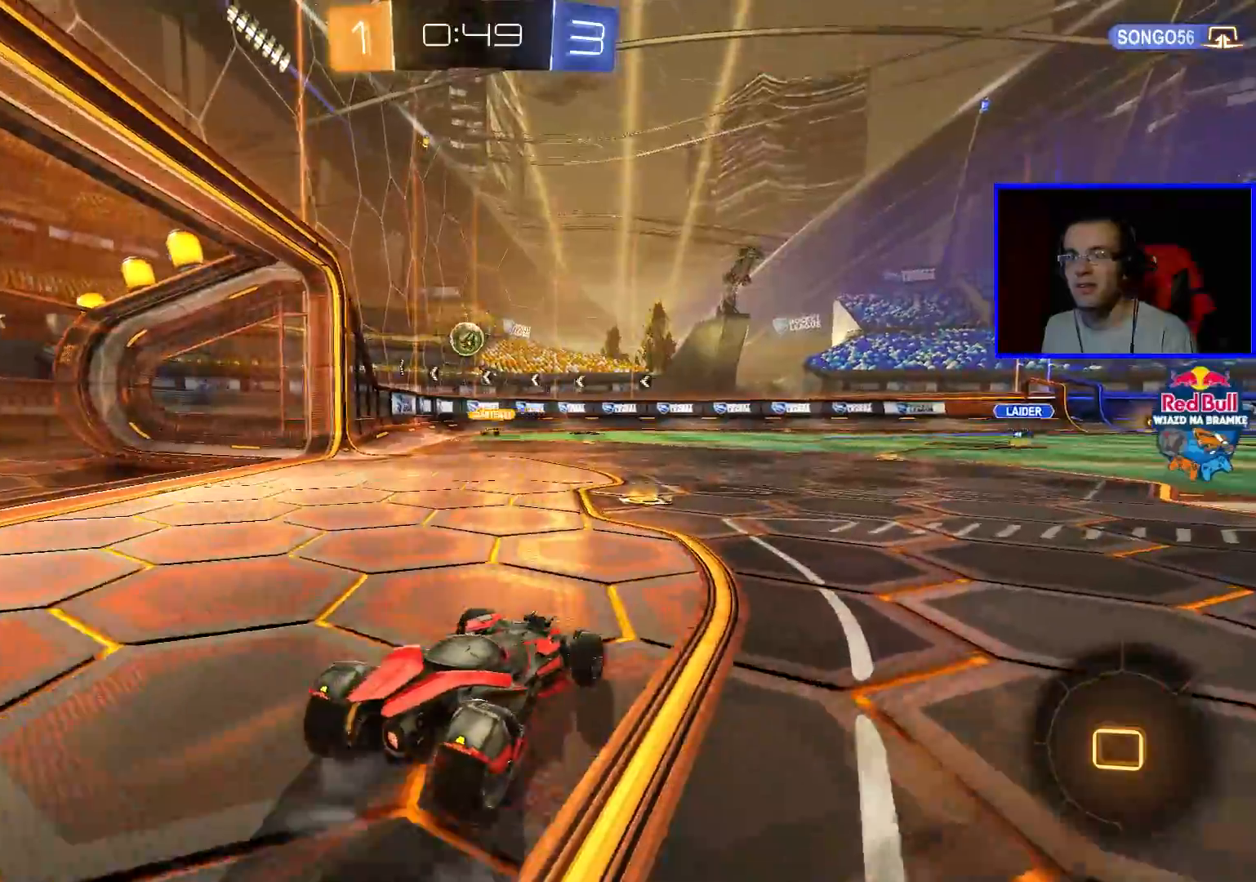
{"buttons": [], "left_stick": "left", "right_stick": "center", "events": [[17, "left_stick", "center"], [233, "left_stick", "left"], [433, "R2", "up"]]}
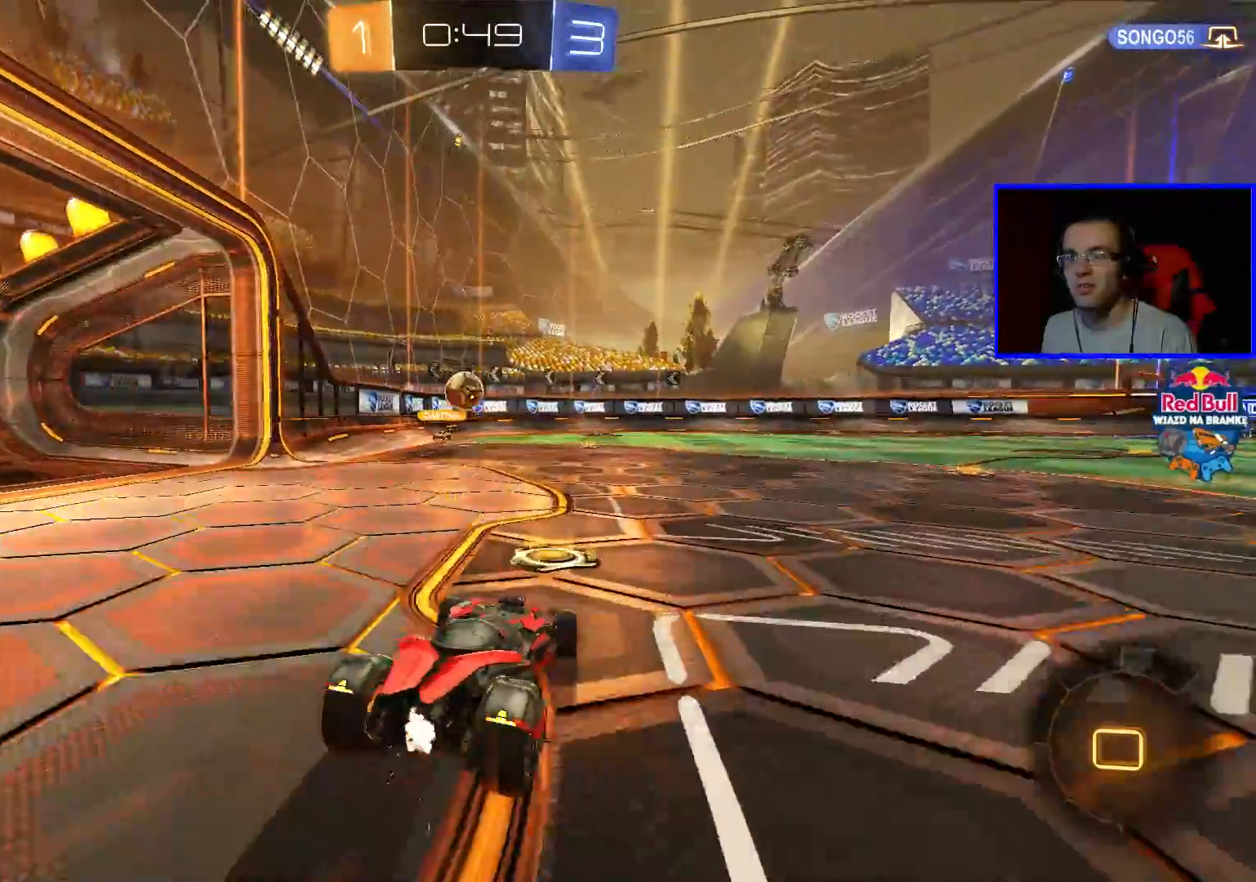
{"buttons": [], "left_stick": "center", "right_stick": "center", "events": [[83, "left_stick", "center"]]}
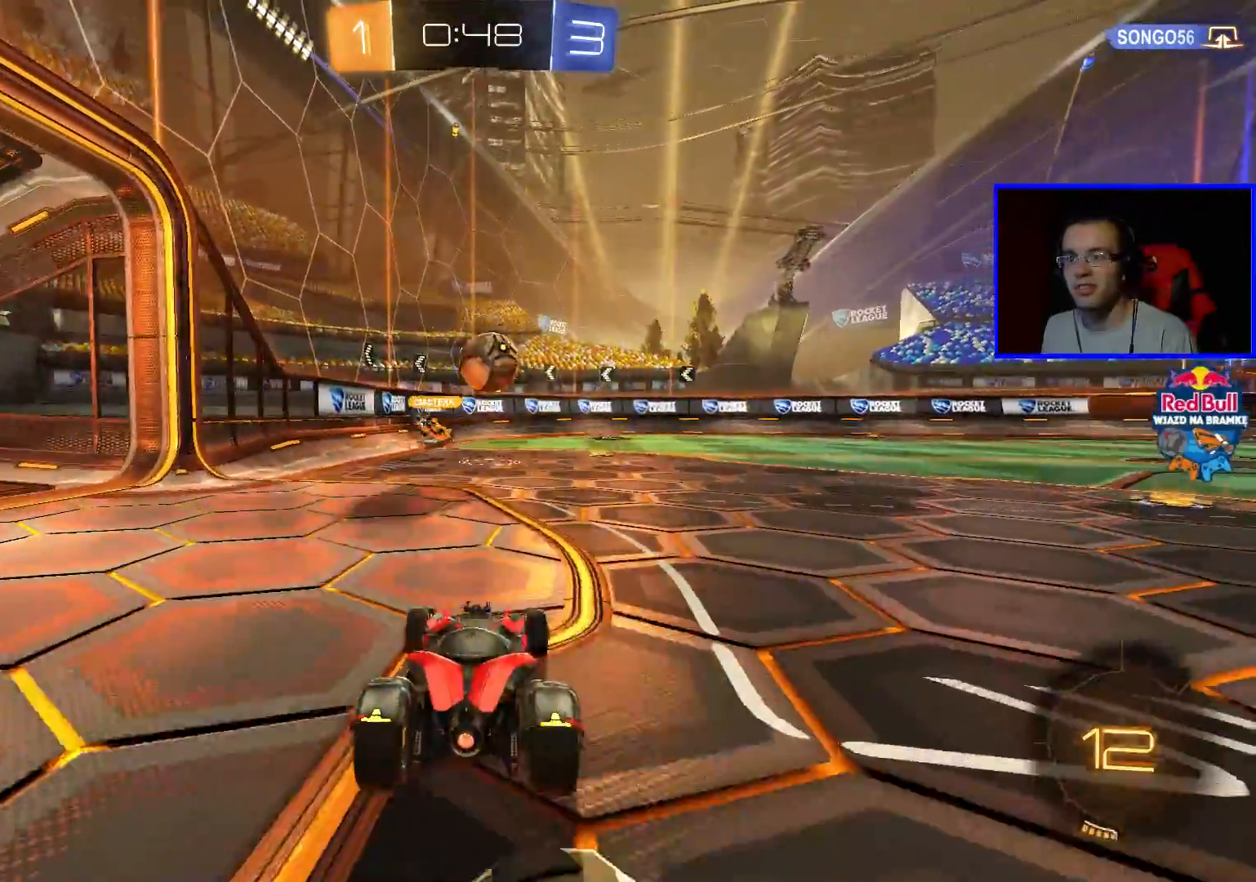
{"buttons": ["R2"], "left_stick": "center", "right_stick": "center", "events": [[267, "R2", "down"]]}
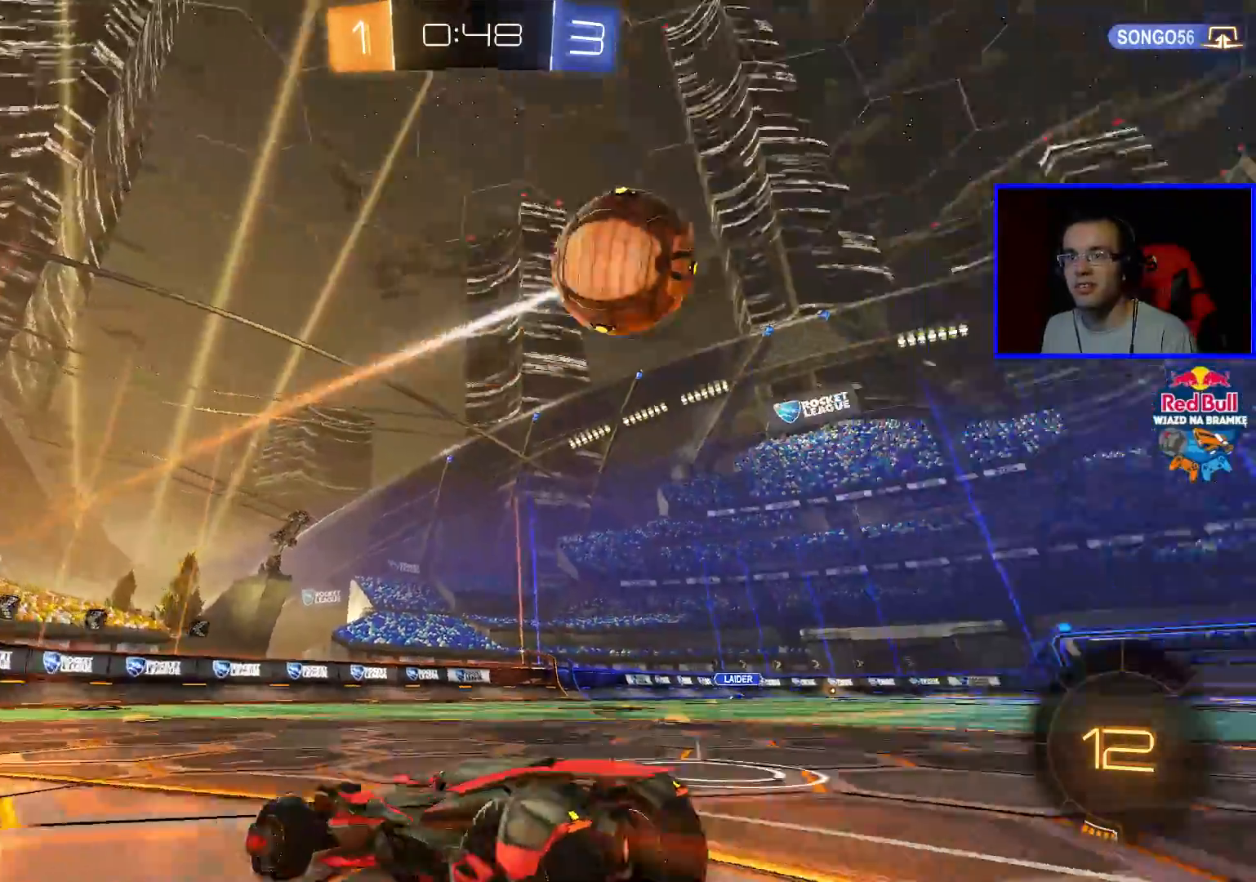
{"buttons": ["R2"], "left_stick": "center", "right_stick": "center", "events": [[33, "left_stick", "down-right"], [250, "left_stick", "center"]]}
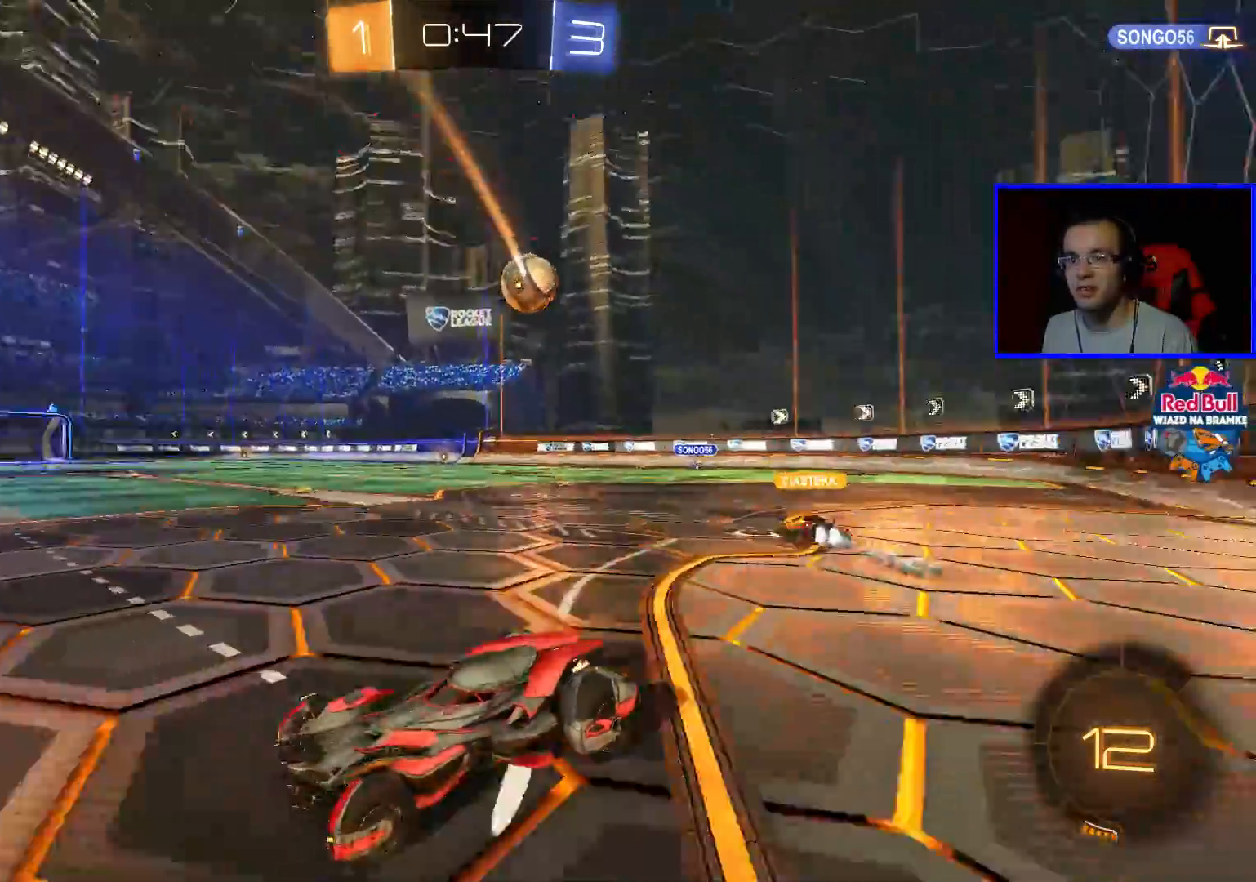
{"buttons": ["R2"], "left_stick": "left", "right_stick": "center", "events": [[33, "left_stick", "left"], [200, "L1", "down"], [200, "R2", "up"], [300, "R2", "down"], [350, "L1", "up"]]}
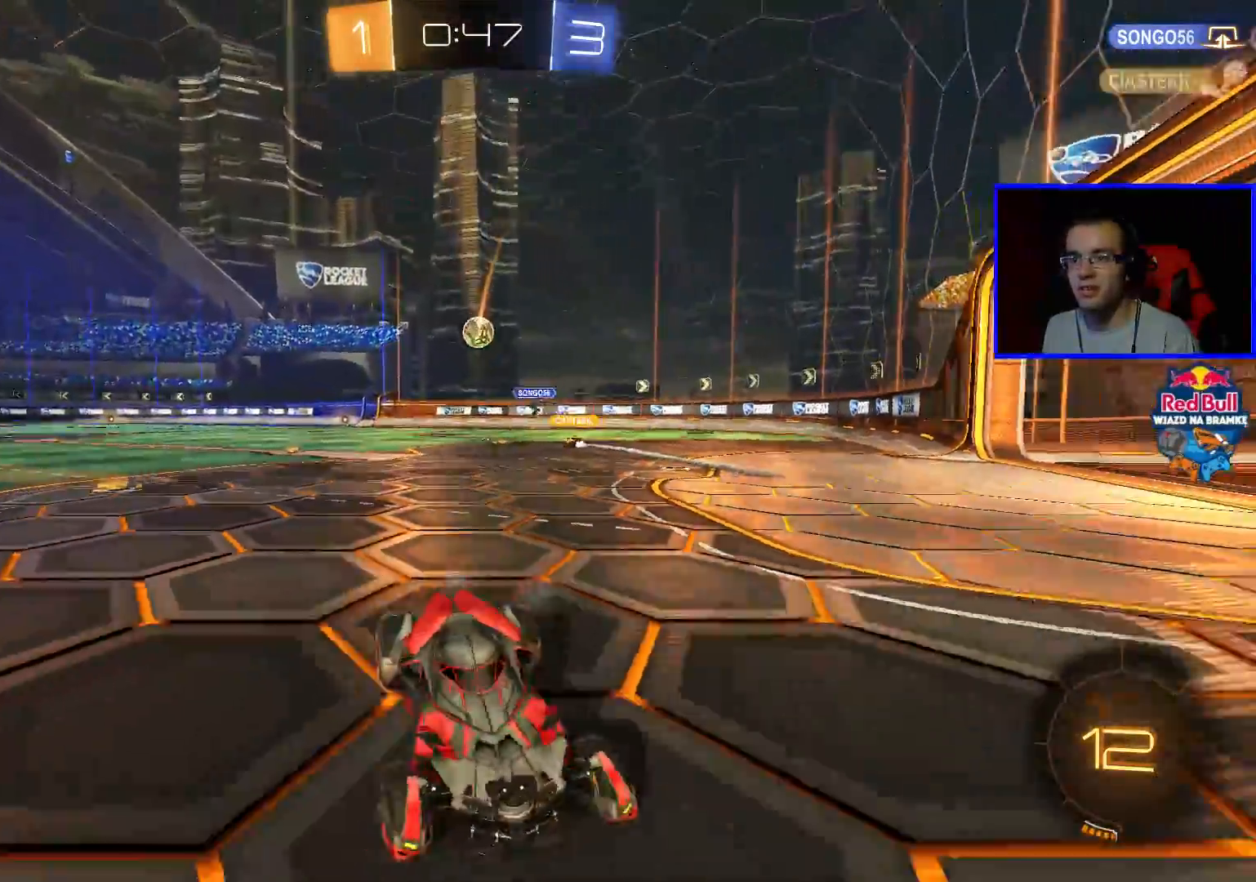
{"buttons": ["R2"], "left_stick": "left", "right_stick": "center", "events": []}
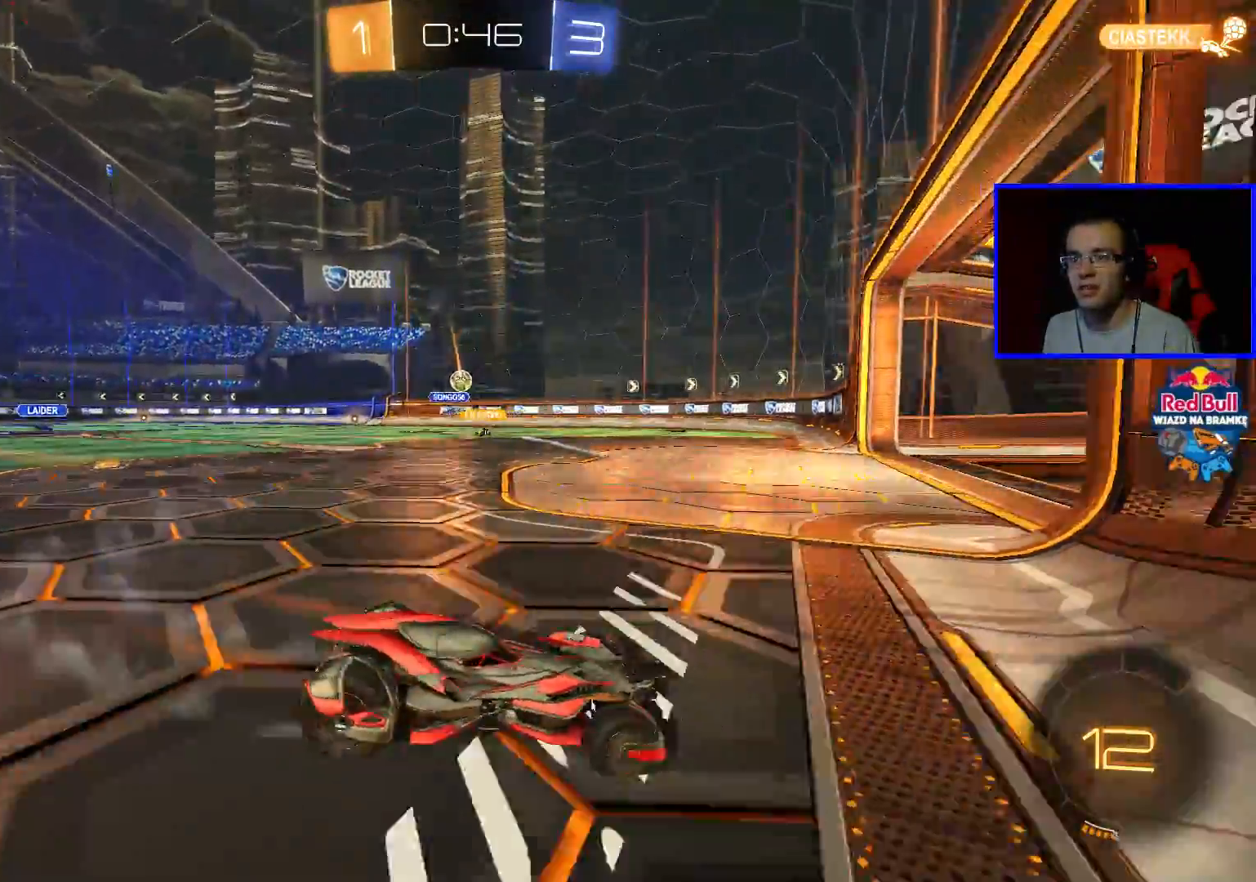
{"buttons": ["R2"], "left_stick": "left", "right_stick": "center", "events": []}
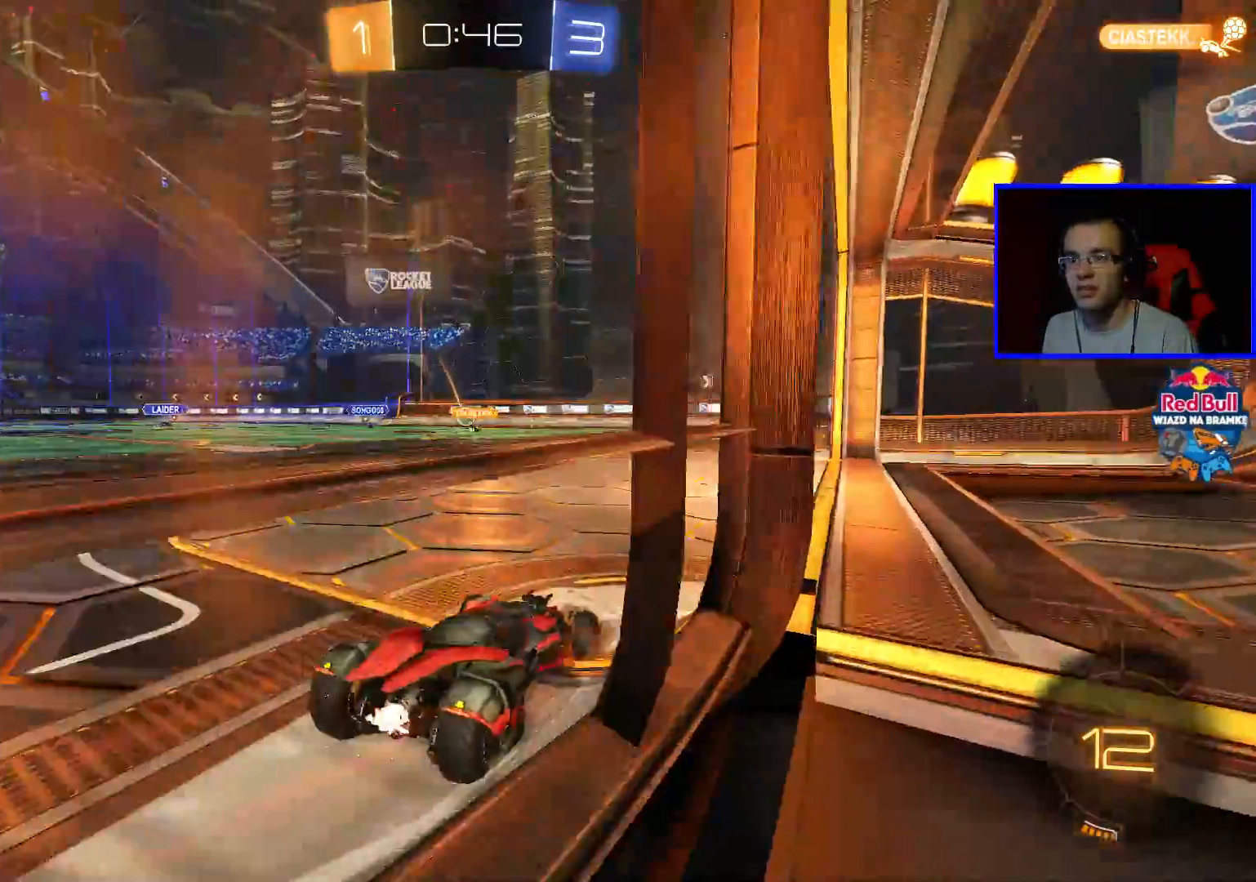
{"buttons": ["R2"], "left_stick": "left", "right_stick": "center", "events": [[100, "left_stick", "center"], [450, "left_stick", "left"]]}
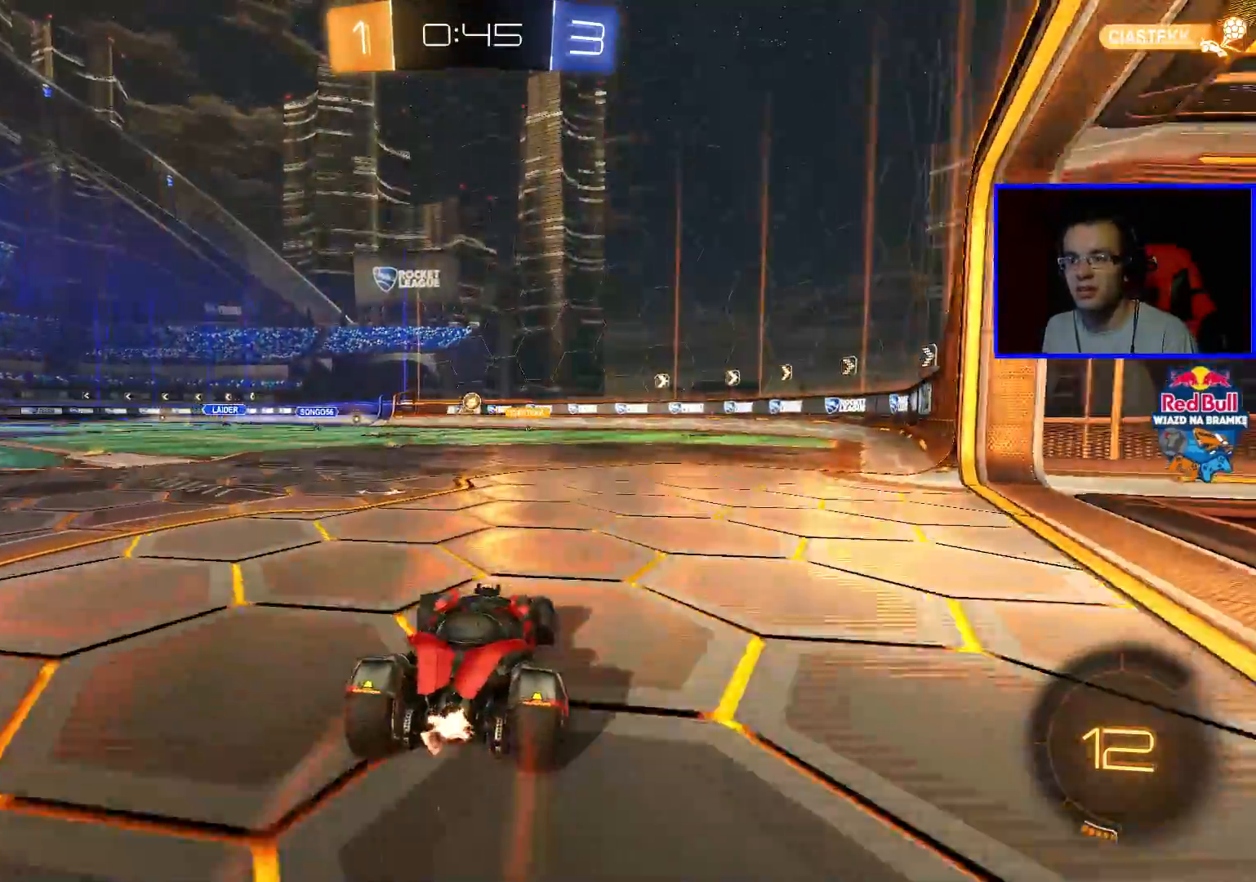
{"buttons": ["R2"], "left_stick": "center", "right_stick": "center", "events": [[100, "left_stick", "center"], [200, "left_stick", "right"], [250, "left_stick", "center"], [350, "left_stick", "left"], [500, "left_stick", "center"]]}
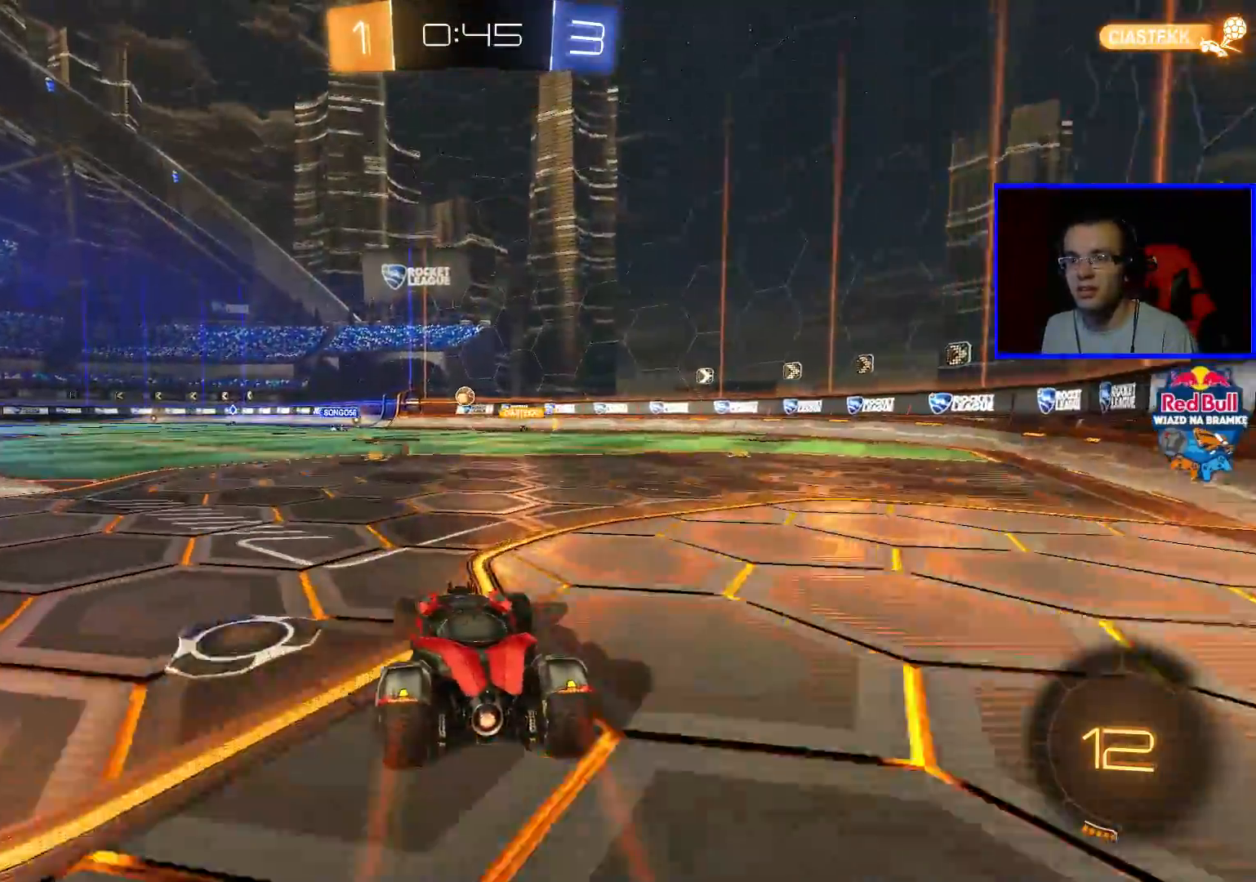
{"buttons": ["R2"], "left_stick": "center", "right_stick": "center", "events": [[367, "left_stick", "down-left"], [467, "left_stick", "center"]]}
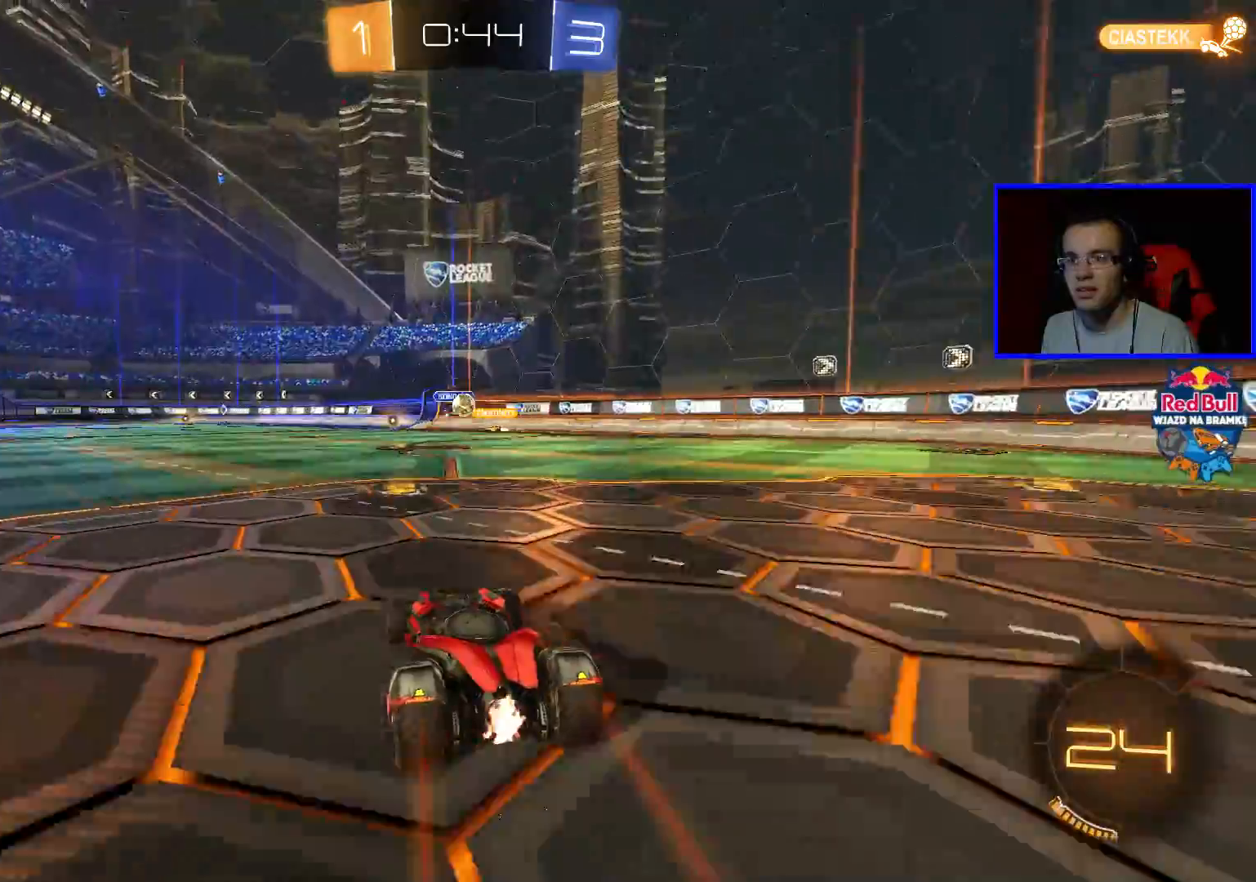
{"buttons": [], "left_stick": "down-right", "right_stick": "center", "events": [[117, "R2", "up"], [267, "left_stick", "right"], [317, "left_stick", "center"], [417, "left_stick", "down-right"]]}
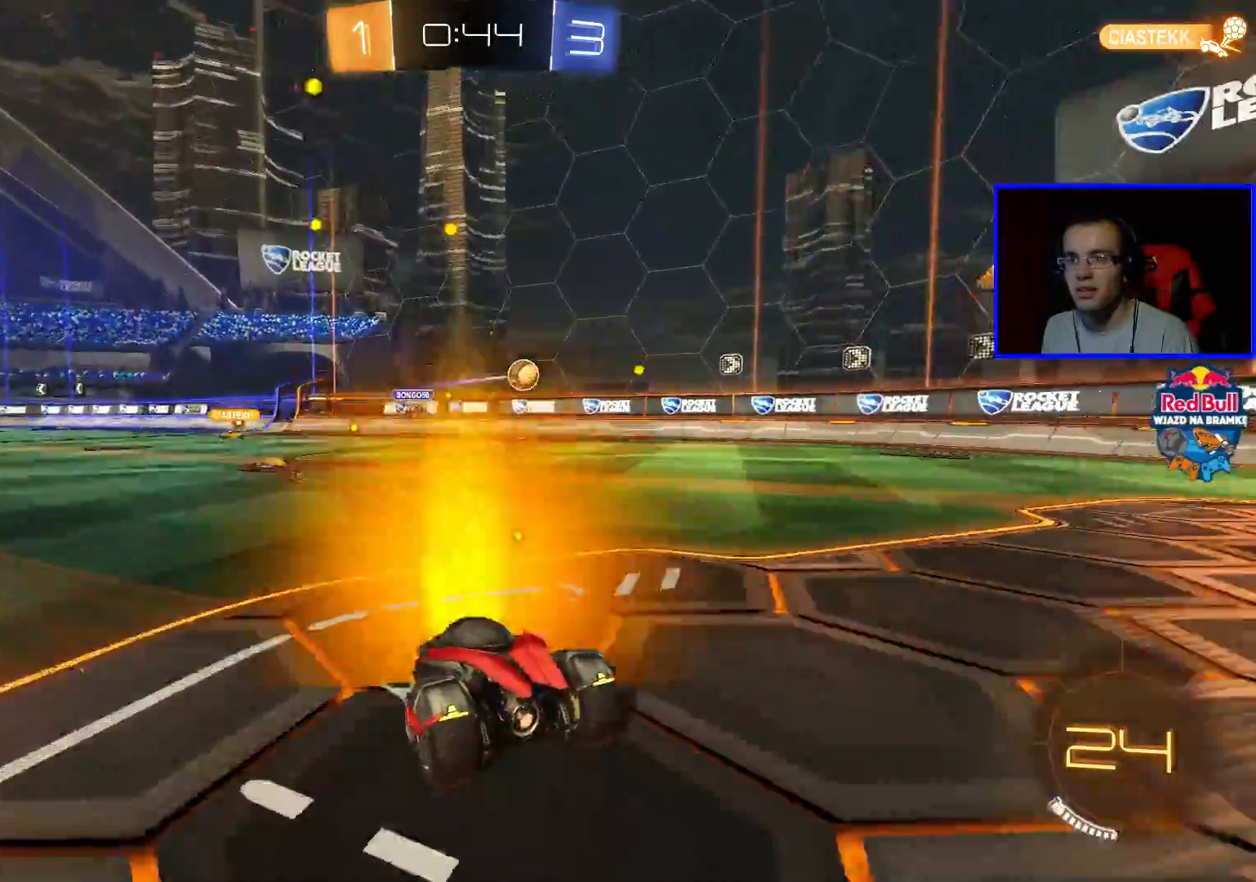
{"buttons": ["R2"], "left_stick": "down-right", "right_stick": "center", "events": [[17, "L1", "down"], [17, "R2", "down"], [167, "L1", "up"]]}
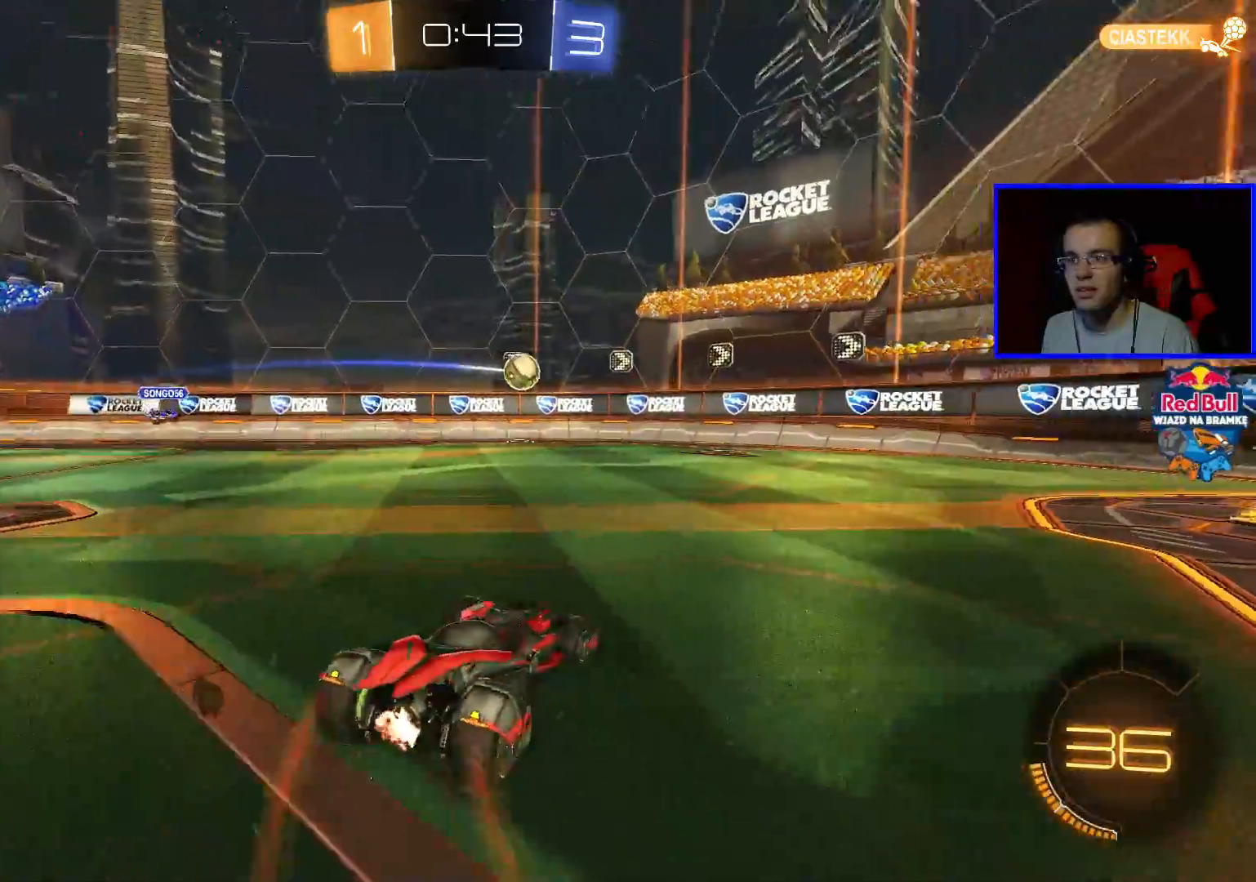
{"buttons": ["R2"], "left_stick": "center", "right_stick": "center", "events": [[117, "left_stick", "center"]]}
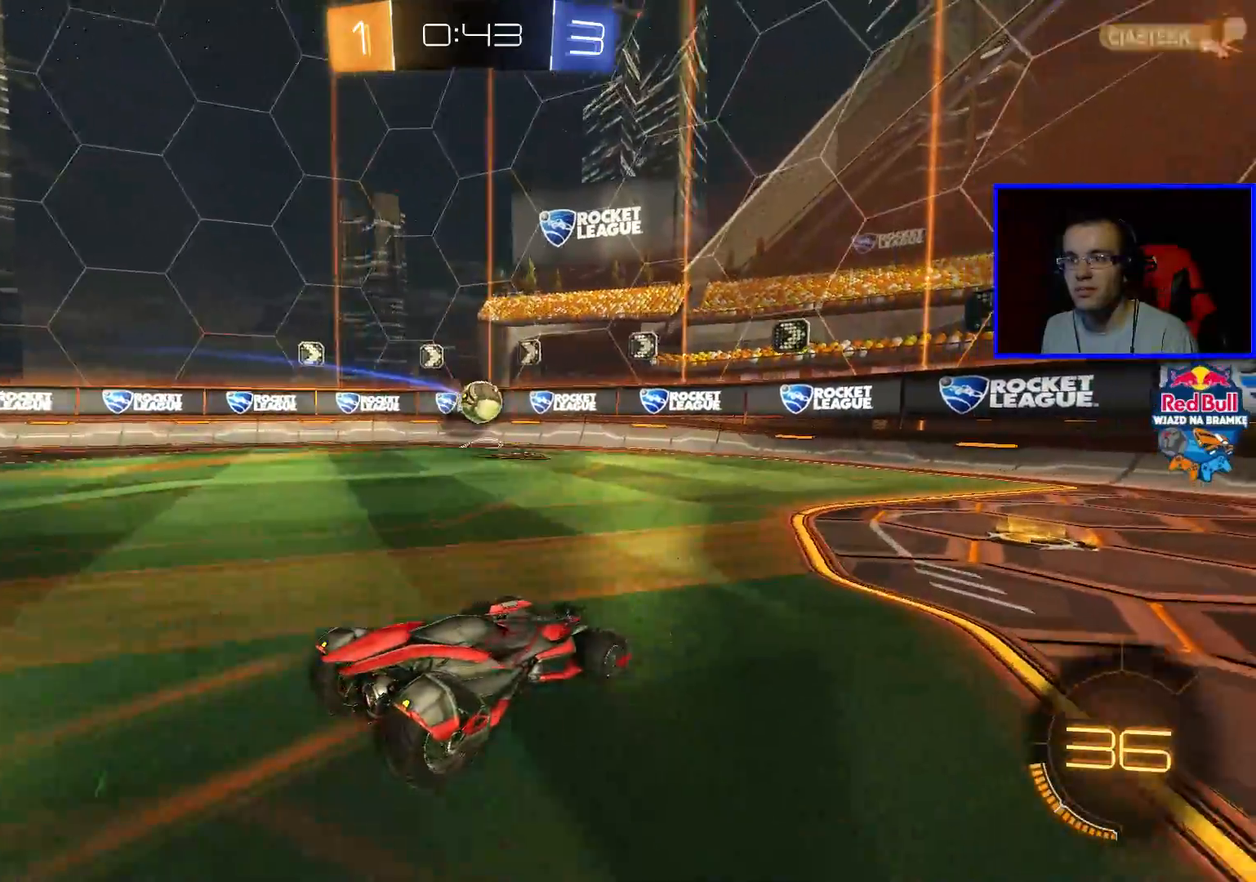
{"buttons": [], "left_stick": "center", "right_stick": "center", "events": [[200, "left_stick", "right"], [467, "R2", "up"], [467, "left_stick", "center"]]}
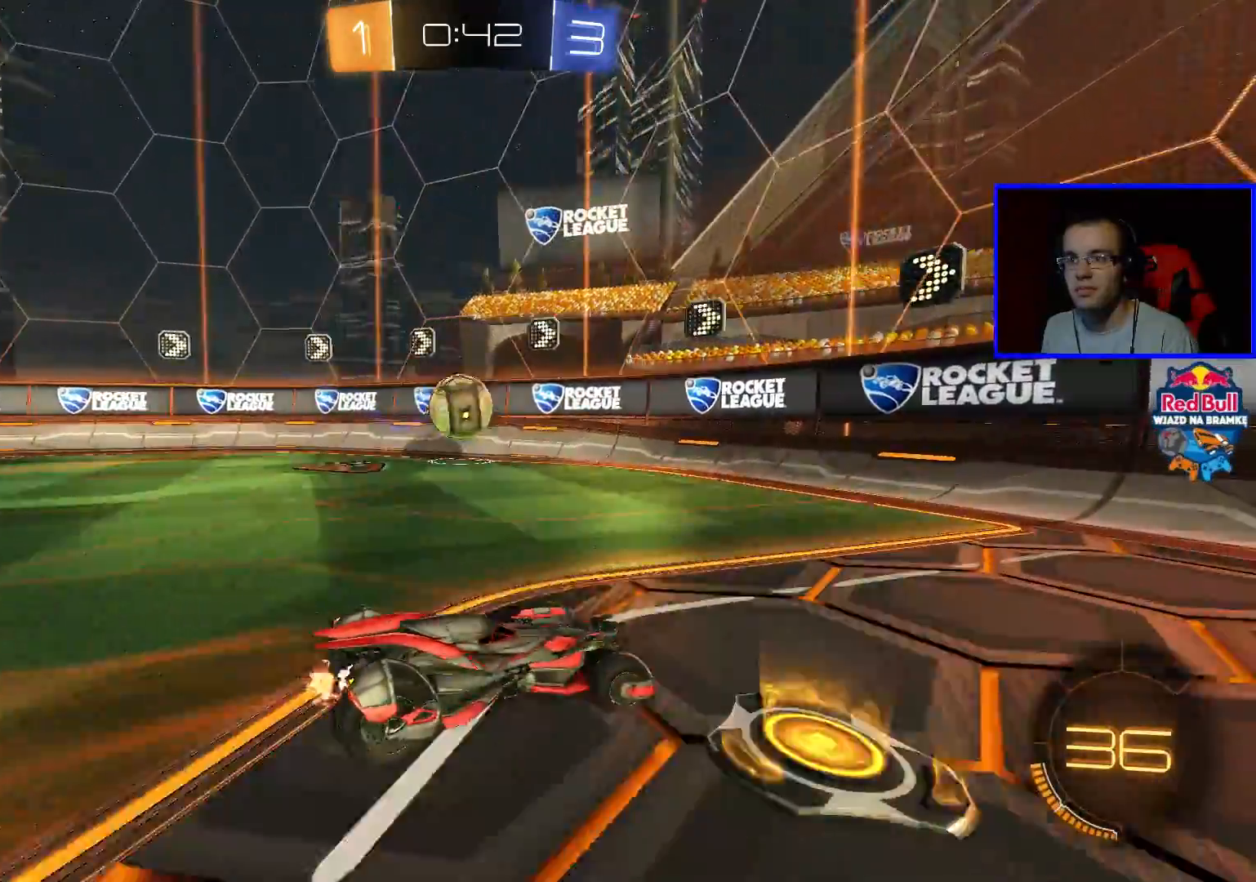
{"buttons": ["R2"], "left_stick": "right", "right_stick": "center", "events": [[17, "left_stick", "left"], [217, "L2", "down"], [217, "left_stick", "center"], [367, "L2", "up"], [367, "R2", "down"], [417, "left_stick", "right"]]}
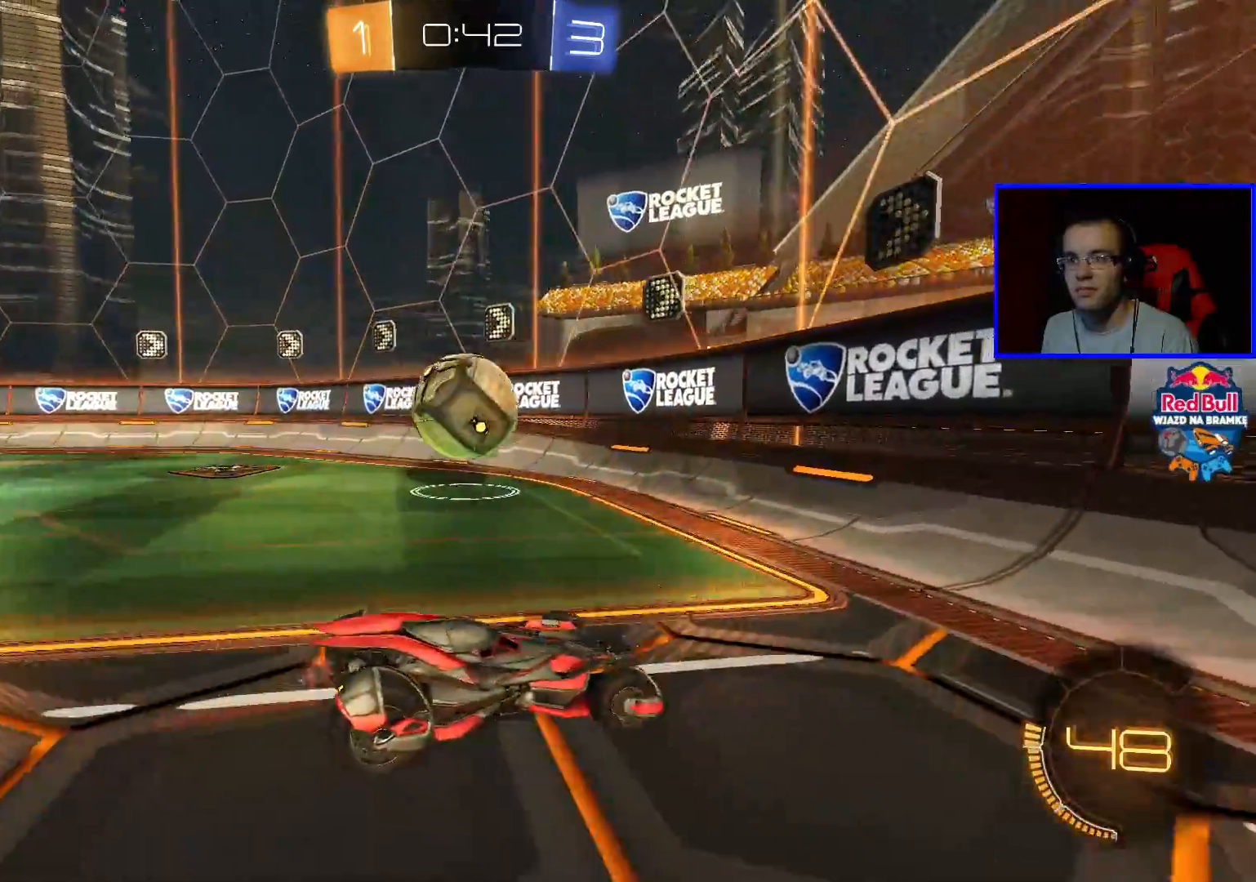
{"buttons": ["L2"], "left_stick": "right", "right_stick": "center", "events": [[417, "R2", "up"], [467, "L2", "down"]]}
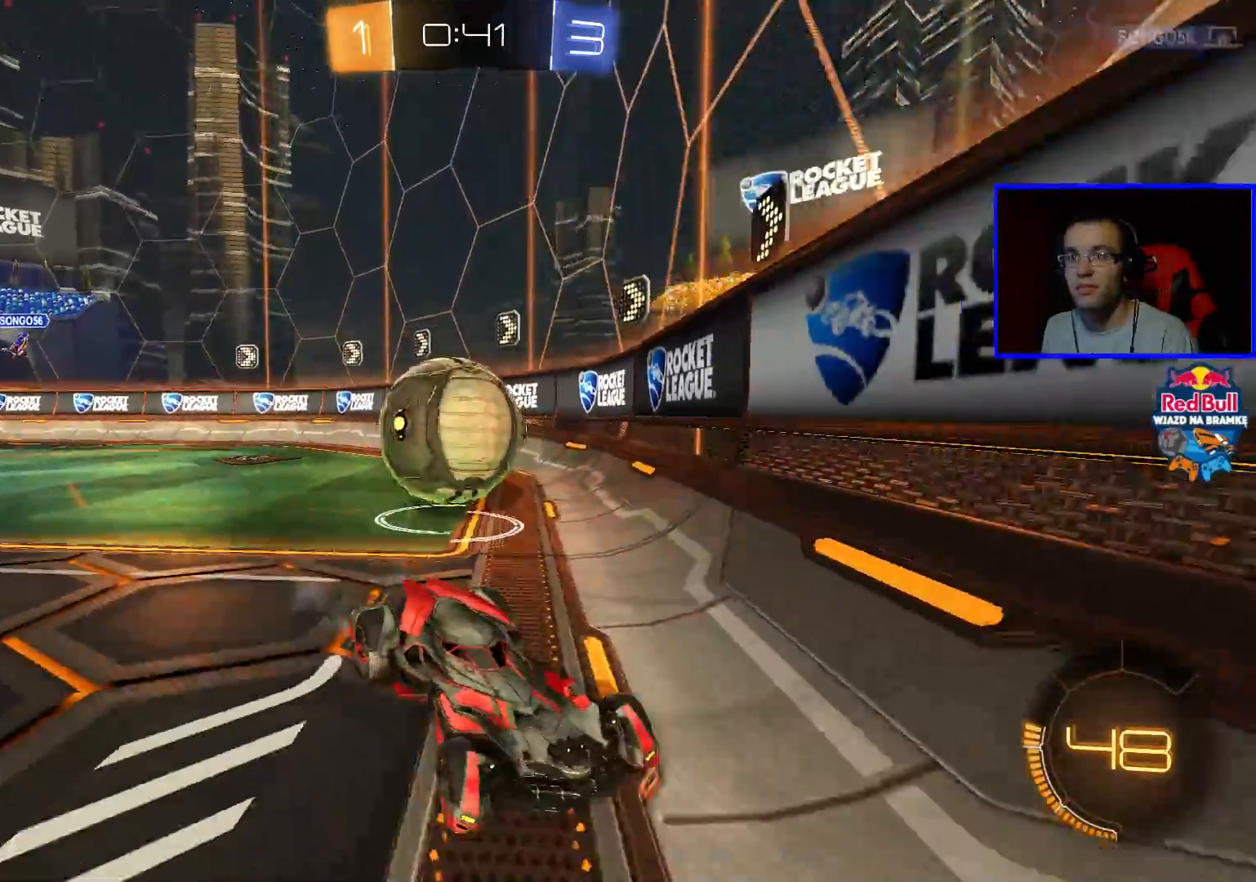
{"buttons": ["R2"], "left_stick": "center", "right_stick": "center", "events": [[167, "L2", "up"], [167, "R2", "down"], [167, "left_stick", "center"]]}
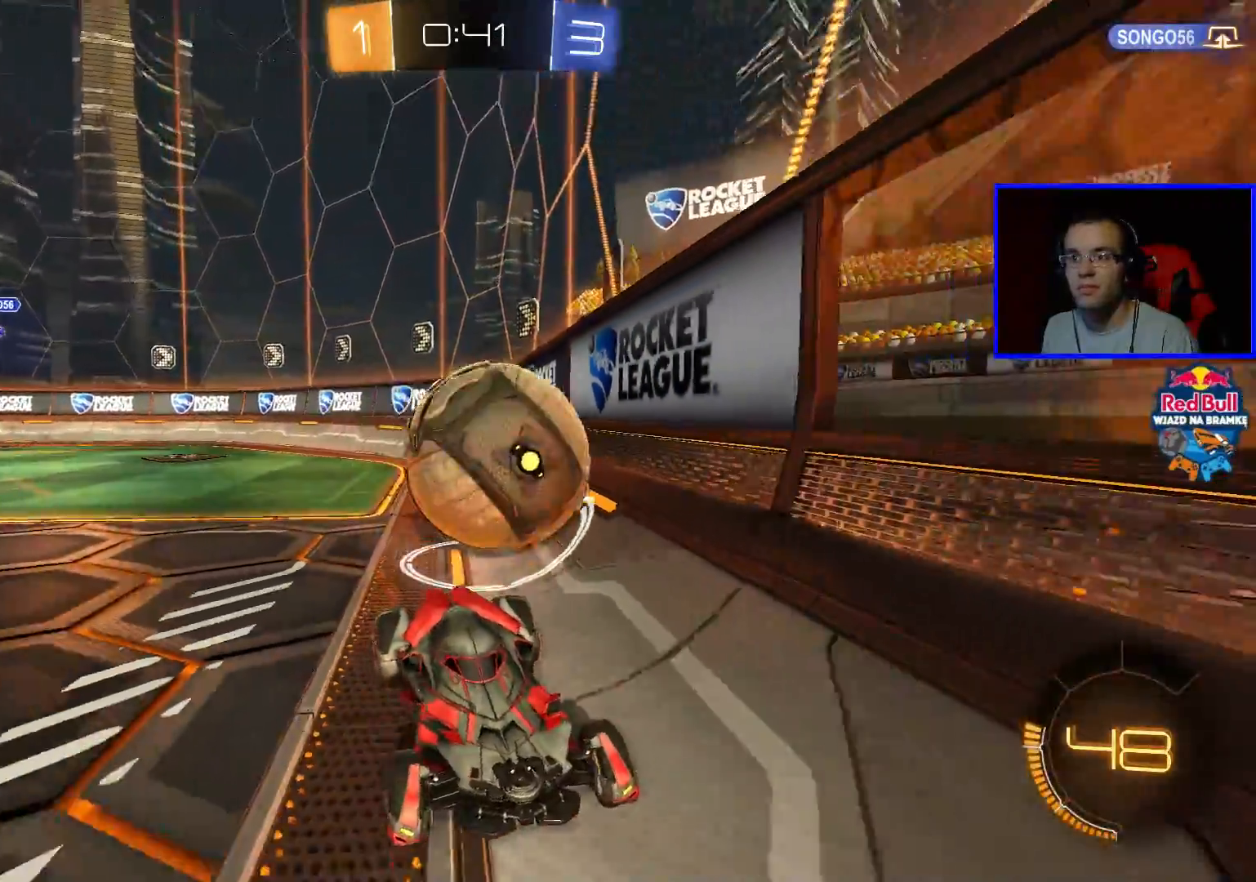
{"buttons": [], "left_stick": "center", "right_stick": "center", "events": [[50, "left_stick", "left"], [233, "left_stick", "center"], [333, "R2", "up"]]}
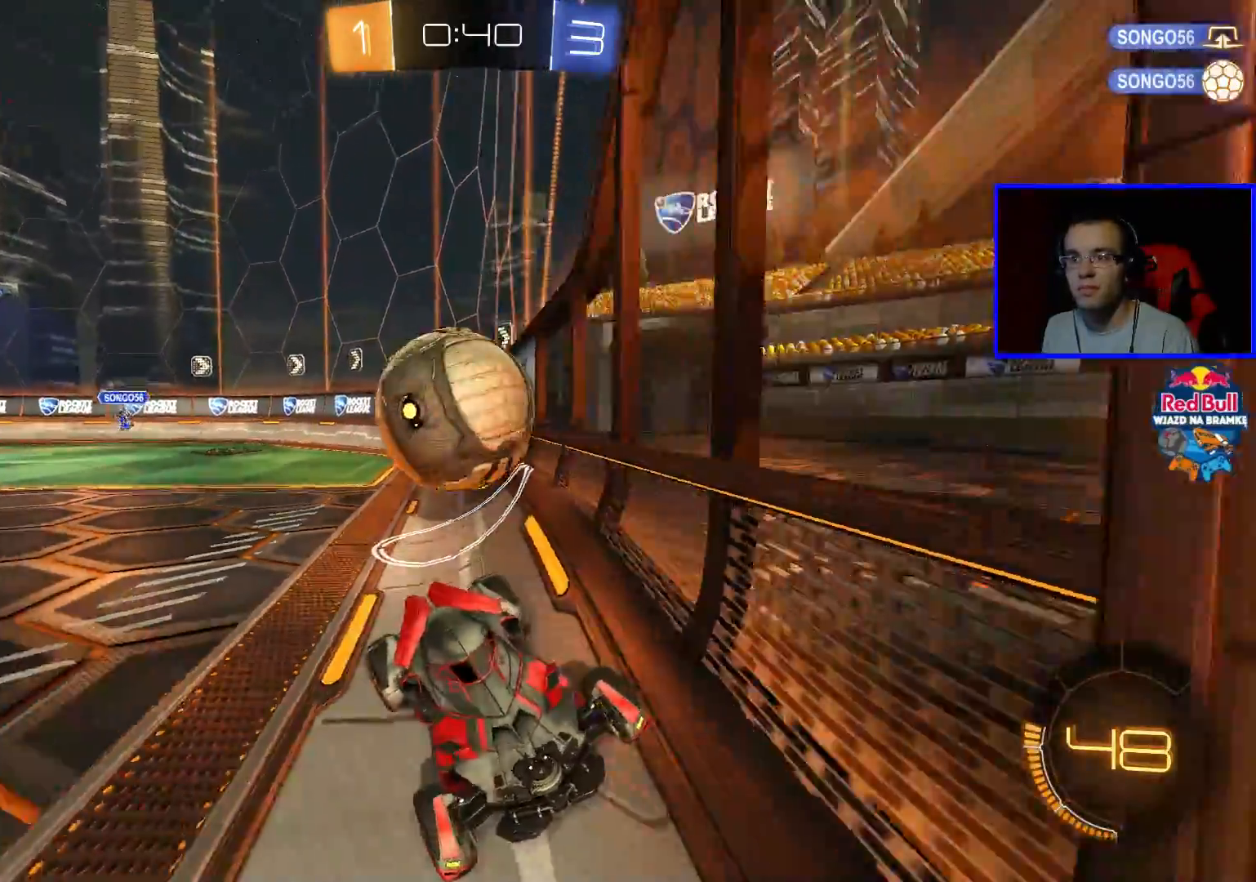
{"buttons": ["L2"], "left_stick": "down-right", "right_stick": "center", "events": [[67, "L2", "down"], [417, "left_stick", "down-right"]]}
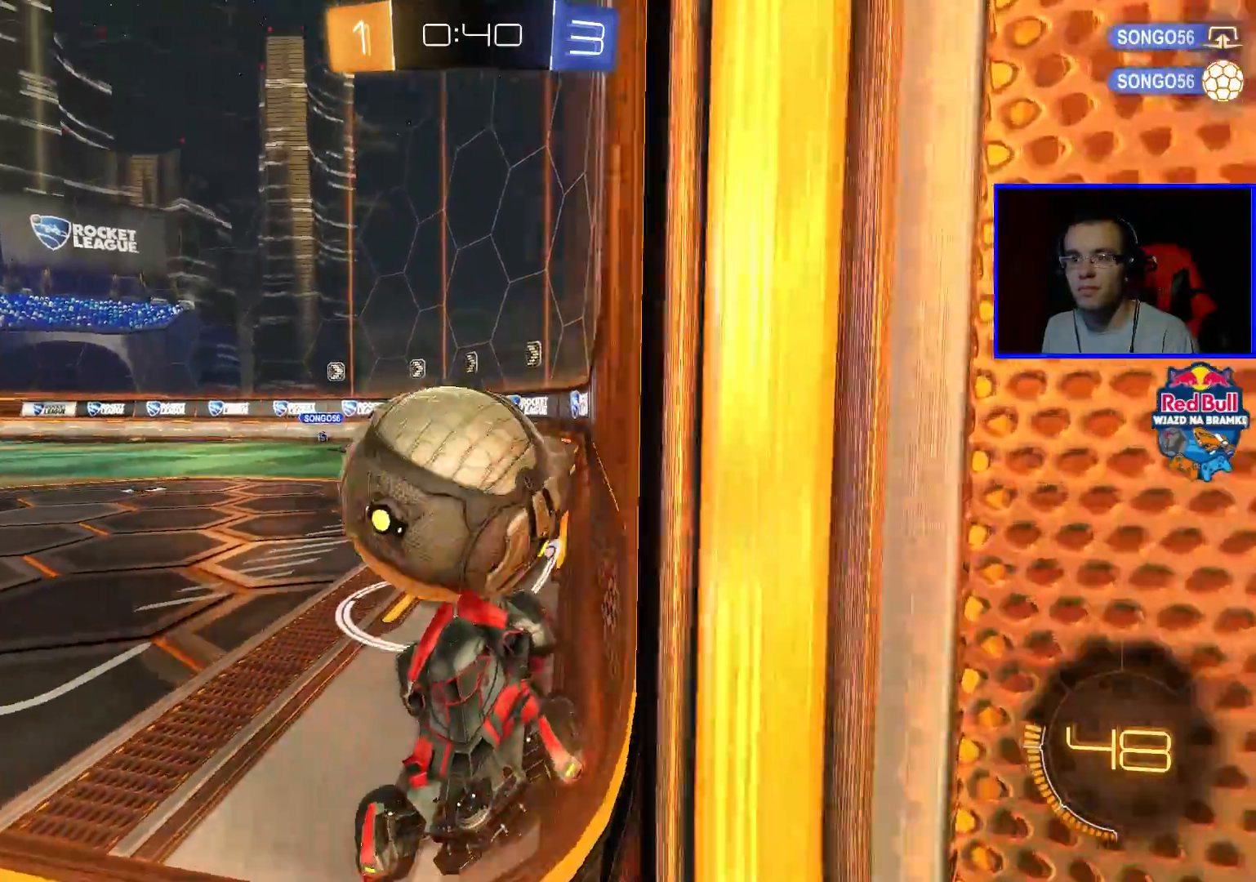
{"buttons": [], "left_stick": "center", "right_stick": "center", "events": [[283, "left_stick", "center"], [383, "L2", "up"]]}
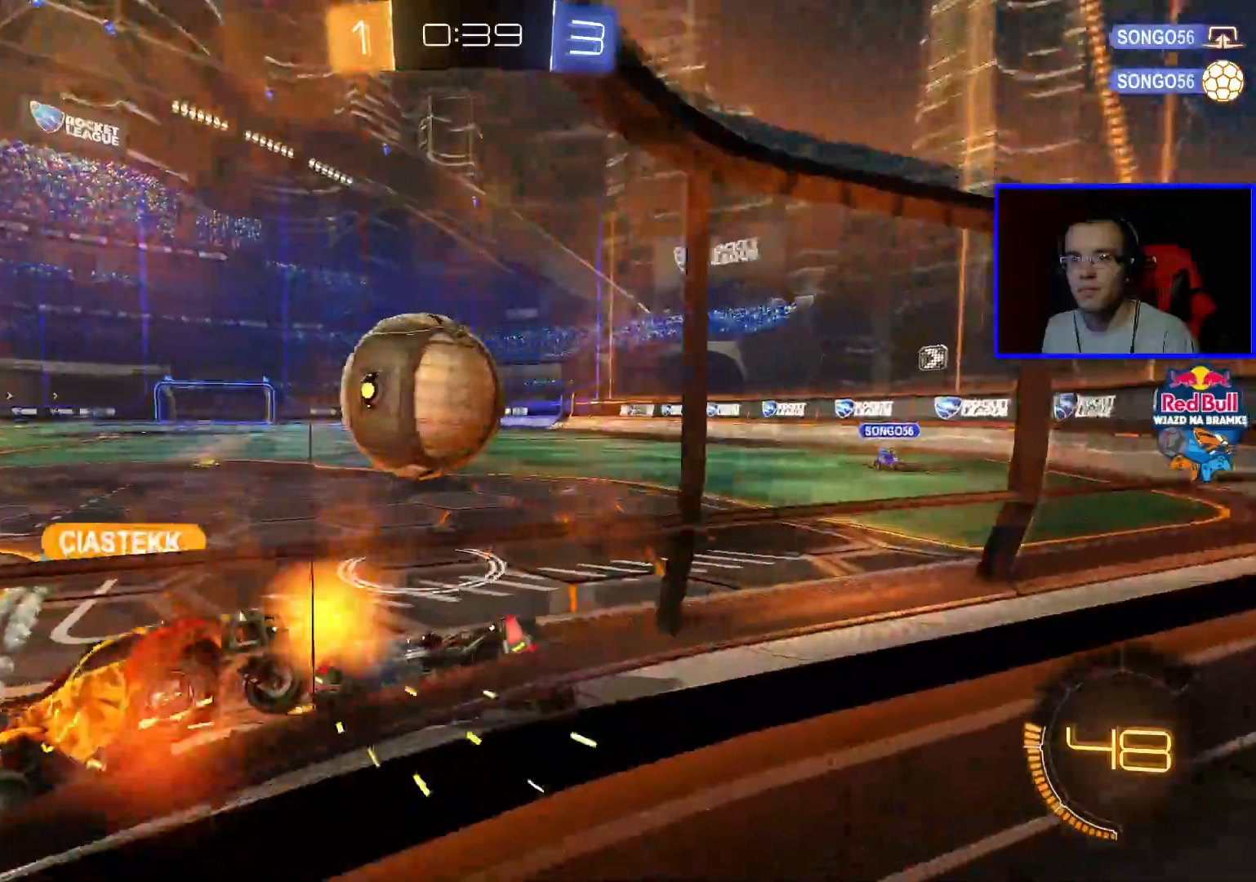
{"buttons": ["R2"], "left_stick": "right", "right_stick": "center", "events": [[117, "R2", "down"], [283, "left_stick", "right"]]}
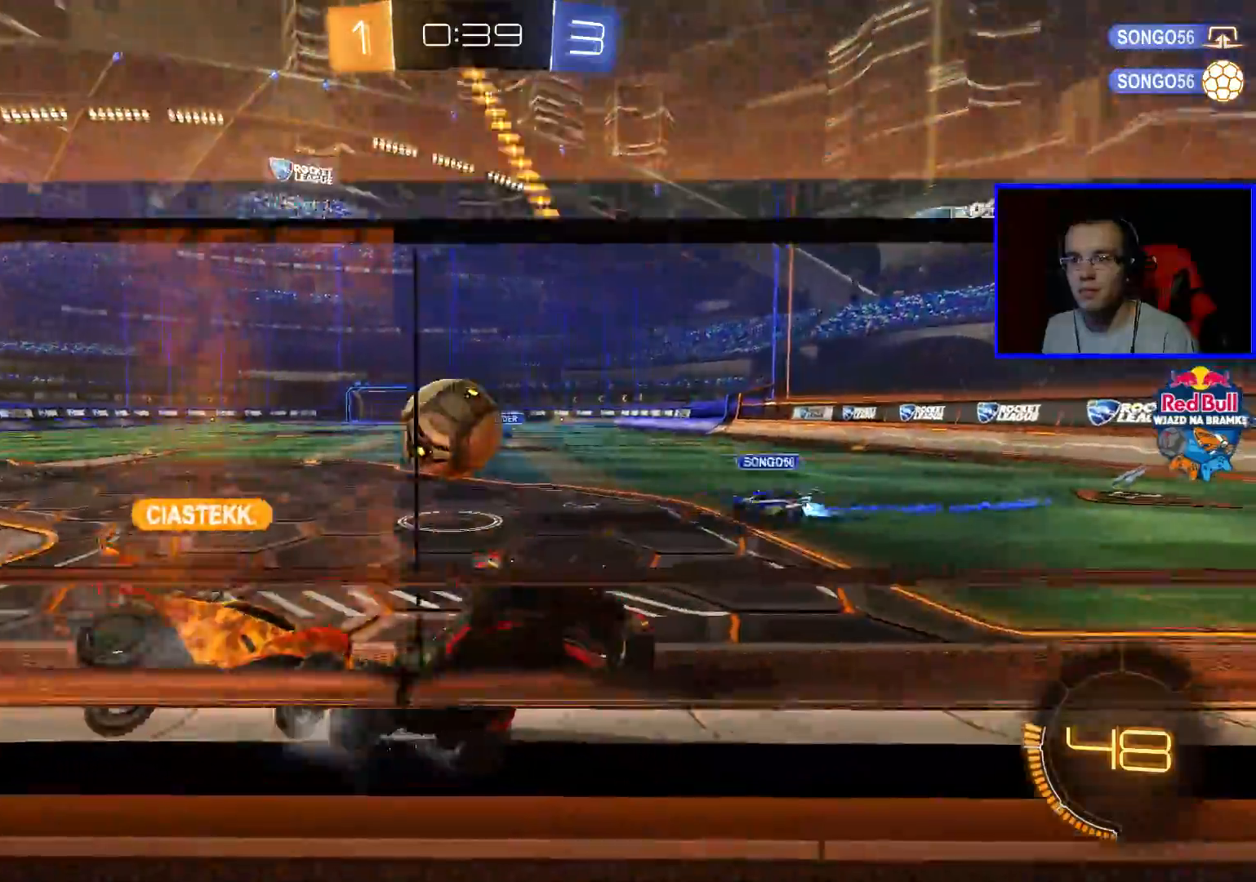
{"buttons": ["R2"], "left_stick": "center", "right_stick": "center", "events": [[433, "left_stick", "center"]]}
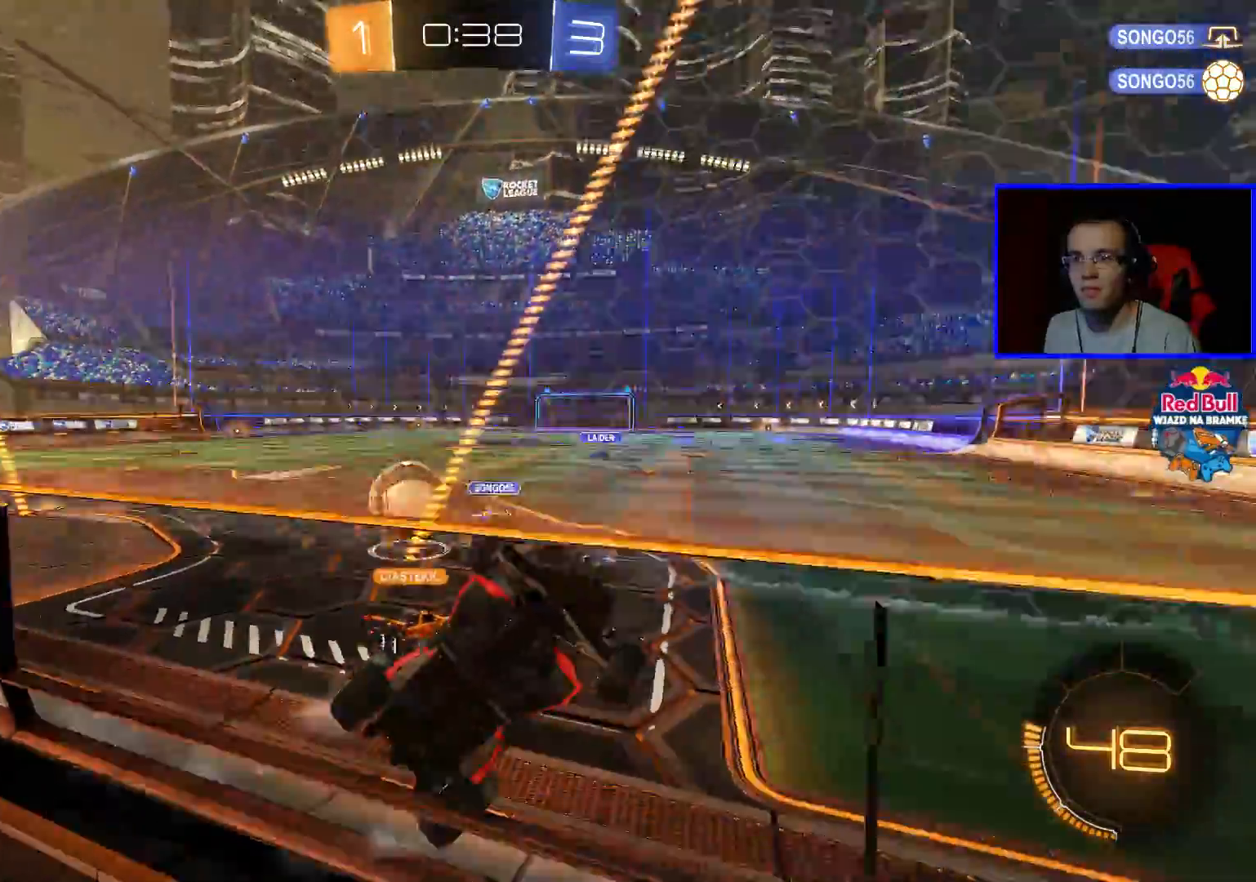
{"buttons": [], "left_stick": "center", "right_stick": "center", "events": [[83, "R2", "up"]]}